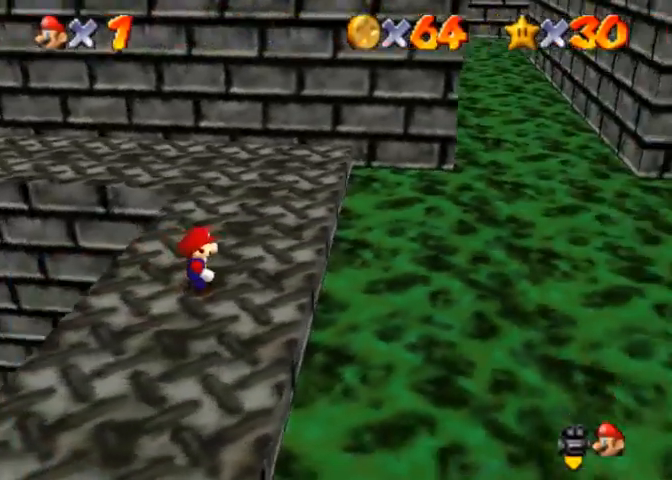
Gameplay with a controller (PlayStation layout); each line is a JSON object with the inputs held at the frame after it. "events" lists button and stick changes between this image and that frame as [ms after this image, input, new state], when the widget could be followed in between.
{"buttons": [], "left_stick": "center", "right_stick": "center", "events": []}
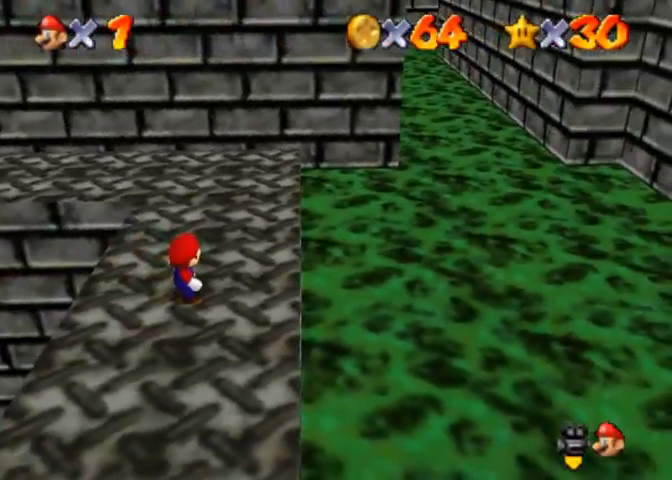
{"buttons": [], "left_stick": "center", "right_stick": "down-left", "events": [[433, "right_stick", "down-left"]]}
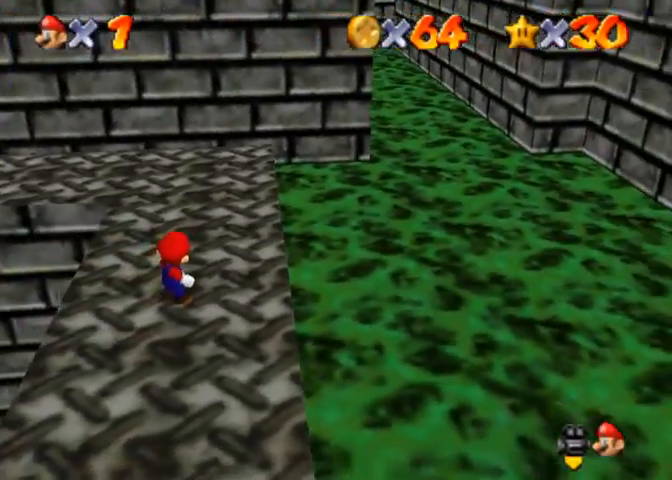
{"buttons": [], "left_stick": "center", "right_stick": "down-left", "events": []}
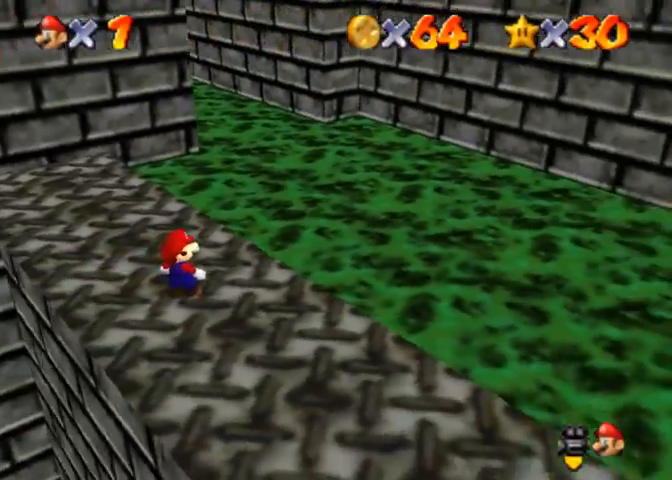
{"buttons": [], "left_stick": "center", "right_stick": "center", "events": [[233, "right_stick", "center"]]}
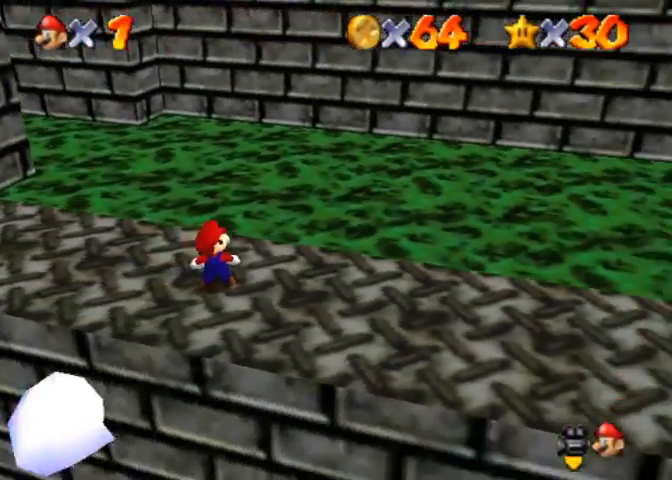
{"buttons": [], "left_stick": "center", "right_stick": "center", "events": []}
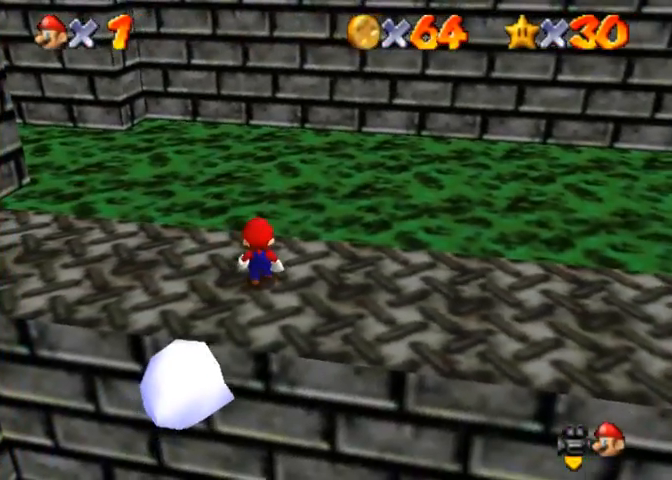
{"buttons": [], "left_stick": "center", "right_stick": "center", "events": []}
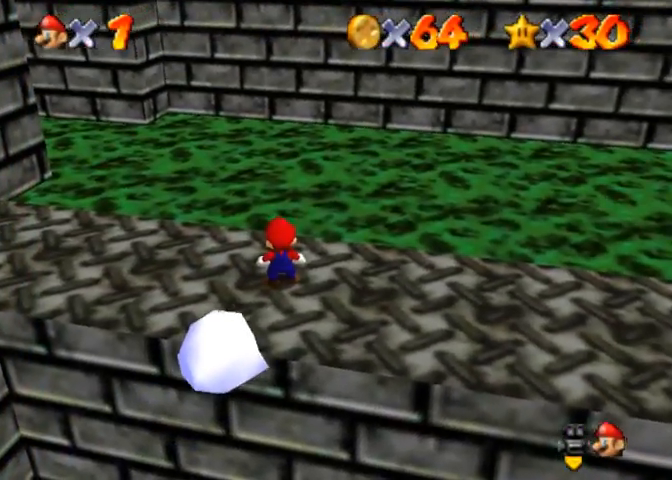
{"buttons": [], "left_stick": "center", "right_stick": "center", "events": [[300, "CROSS", "down"], [300, "SQUARE", "down"], [433, "SQUARE", "up"], [500, "CROSS", "up"]]}
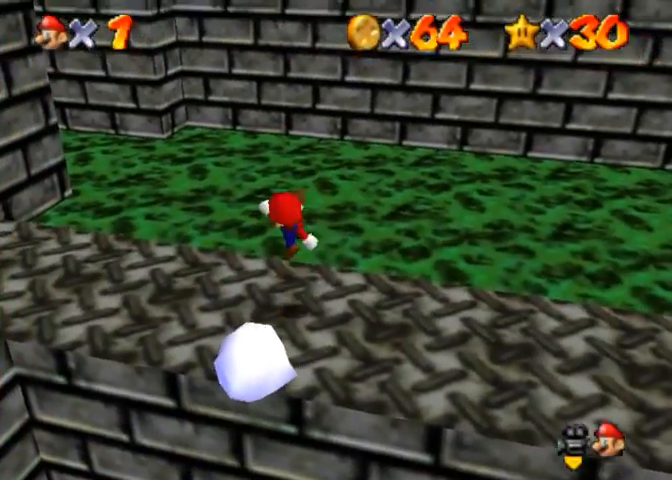
{"buttons": ["CROSS"], "left_stick": "down", "right_stick": "center", "events": [[300, "CROSS", "down"], [333, "left_stick", "down"]]}
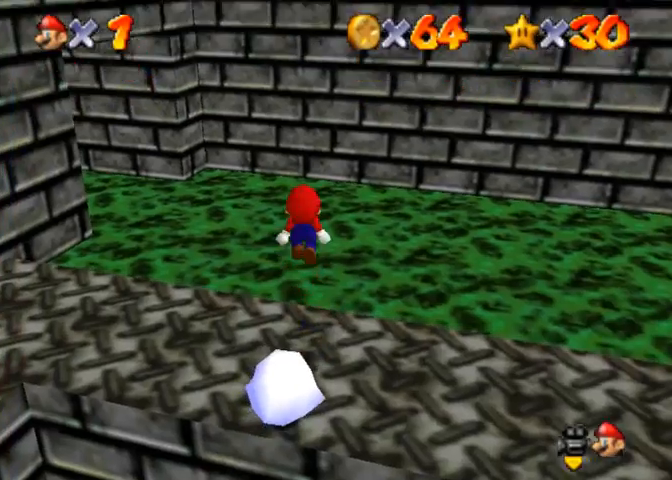
{"buttons": [], "left_stick": "center", "right_stick": "center", "events": [[233, "left_stick", "center"], [267, "R1", "down"], [367, "CROSS", "up"], [433, "R1", "up"]]}
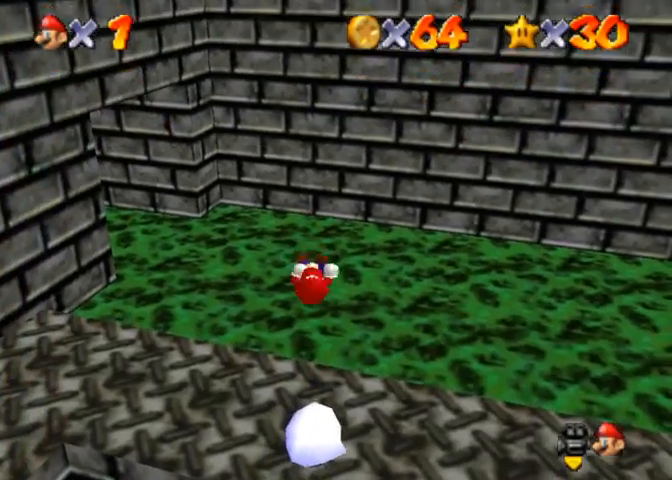
{"buttons": [], "left_stick": "center", "right_stick": "right", "events": [[200, "right_stick", "right"], [367, "right_stick", "center"], [433, "right_stick", "right"]]}
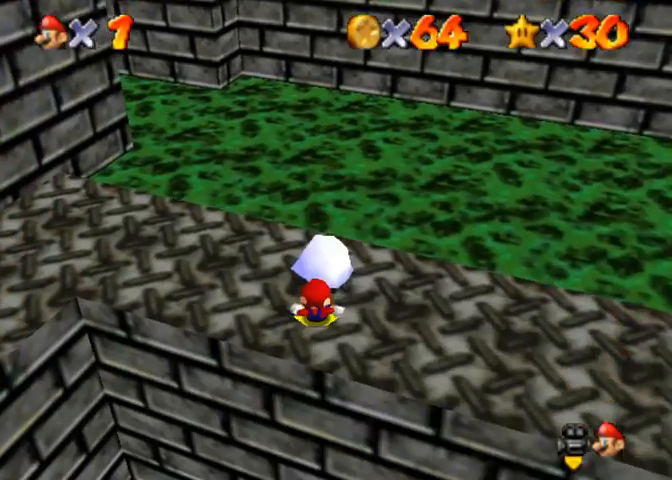
{"buttons": [], "left_stick": "center", "right_stick": "center", "events": [[67, "right_stick", "center"]]}
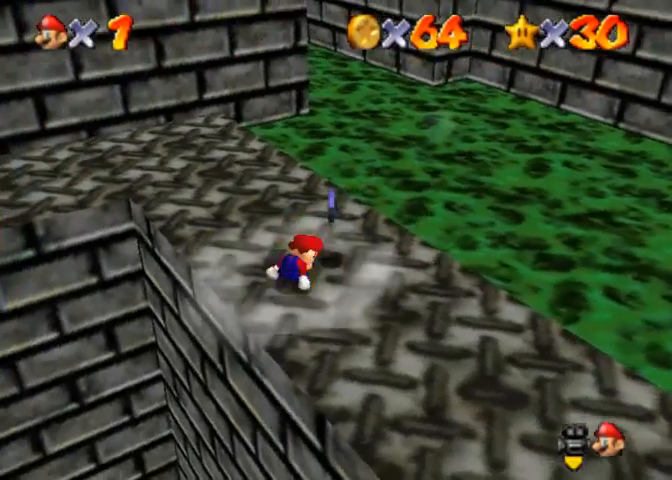
{"buttons": [], "left_stick": "center", "right_stick": "center", "events": [[100, "left_stick", "right"], [233, "left_stick", "center"]]}
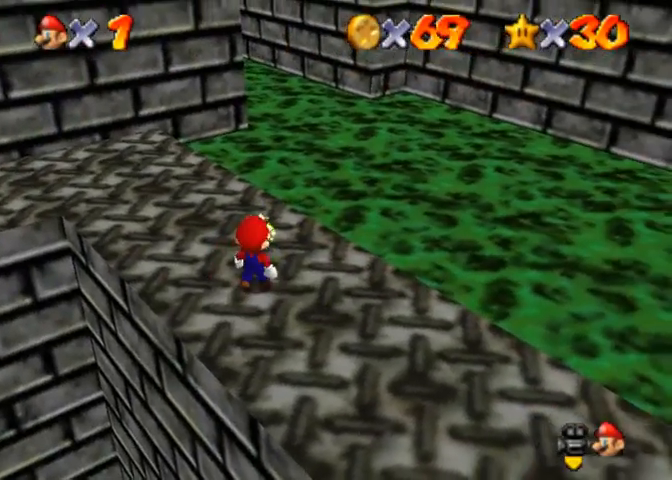
{"buttons": [], "left_stick": "center", "right_stick": "center", "events": []}
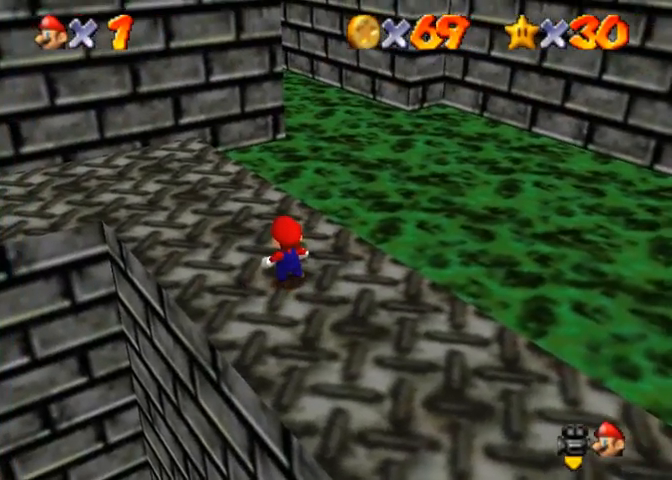
{"buttons": [], "left_stick": "center", "right_stick": "center", "events": []}
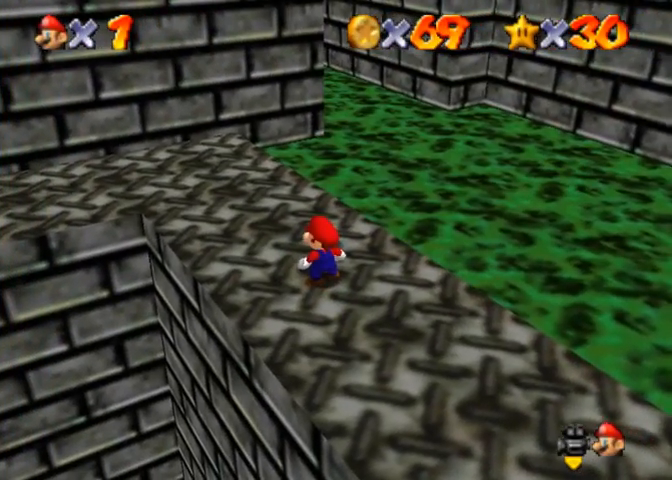
{"buttons": [], "left_stick": "center", "right_stick": "center", "events": []}
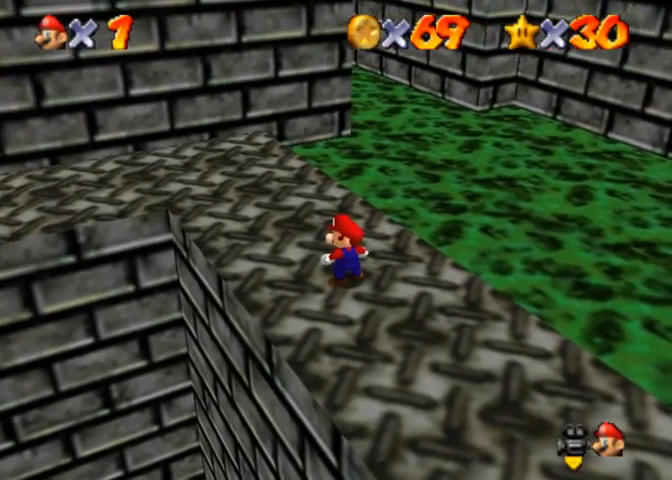
{"buttons": [], "left_stick": "center", "right_stick": "center", "events": []}
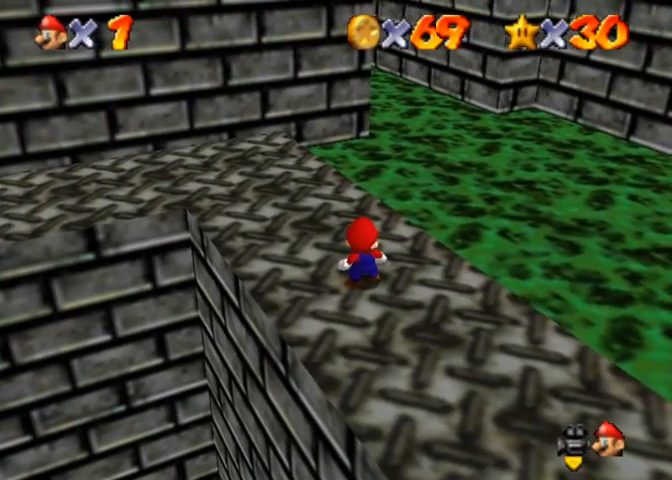
{"buttons": [], "left_stick": "center", "right_stick": "center", "events": []}
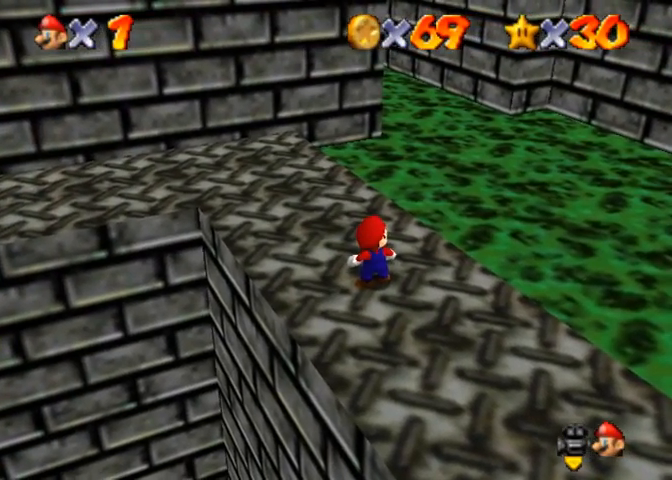
{"buttons": [], "left_stick": "center", "right_stick": "center", "events": []}
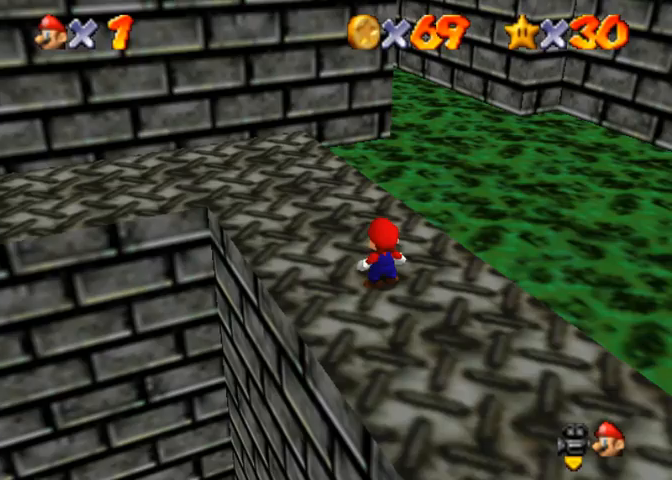
{"buttons": [], "left_stick": "center", "right_stick": "center", "events": []}
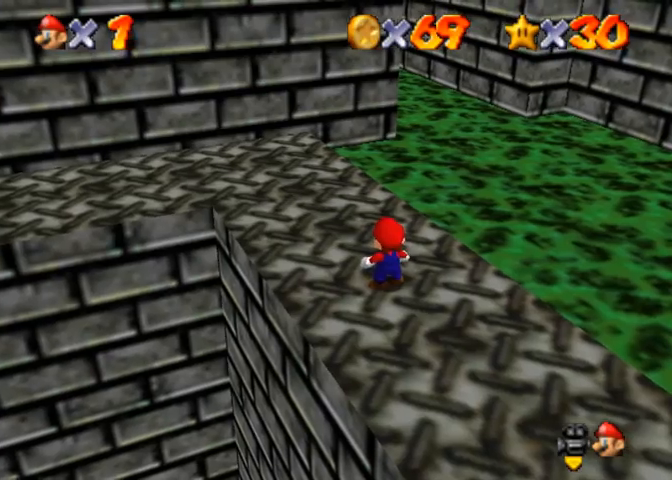
{"buttons": [], "left_stick": "center", "right_stick": "center", "events": []}
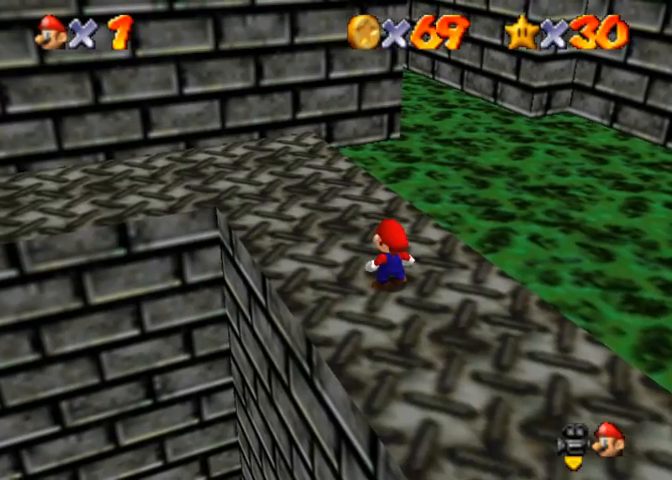
{"buttons": [], "left_stick": "center", "right_stick": "center", "events": []}
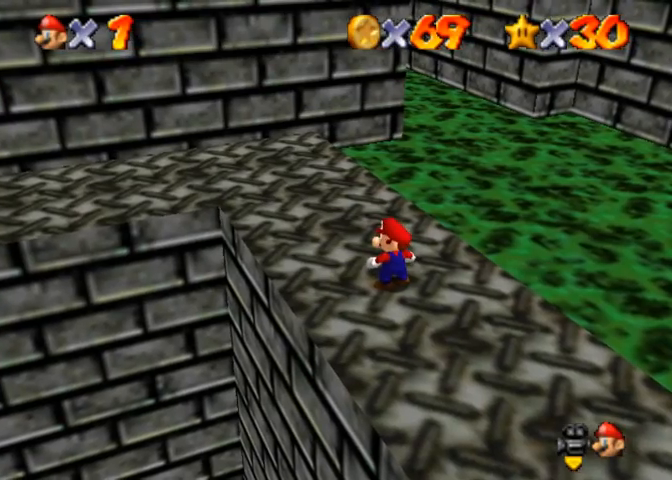
{"buttons": [], "left_stick": "up", "right_stick": "center", "events": [[333, "left_stick", "up"]]}
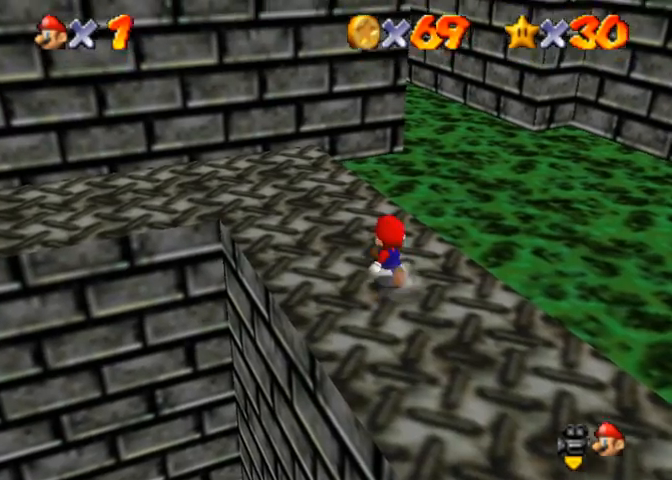
{"buttons": [], "left_stick": "up", "right_stick": "right", "events": [[33, "right_stick", "right"], [133, "right_stick", "center"], [233, "right_stick", "right"], [367, "right_stick", "center"], [467, "right_stick", "right"]]}
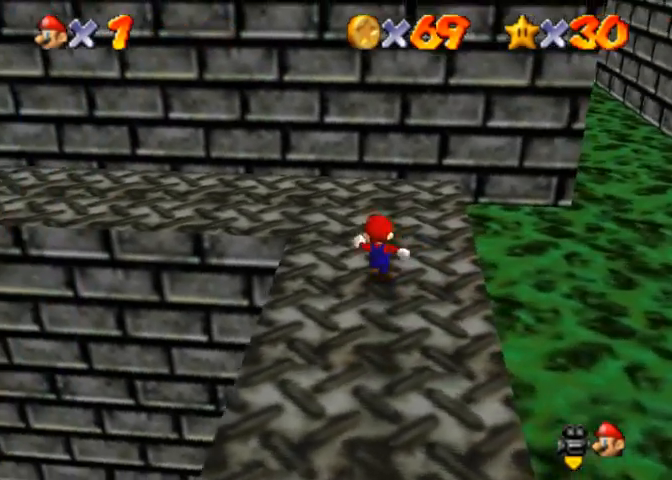
{"buttons": [], "left_stick": "up", "right_stick": "center", "events": [[367, "right_stick", "center"]]}
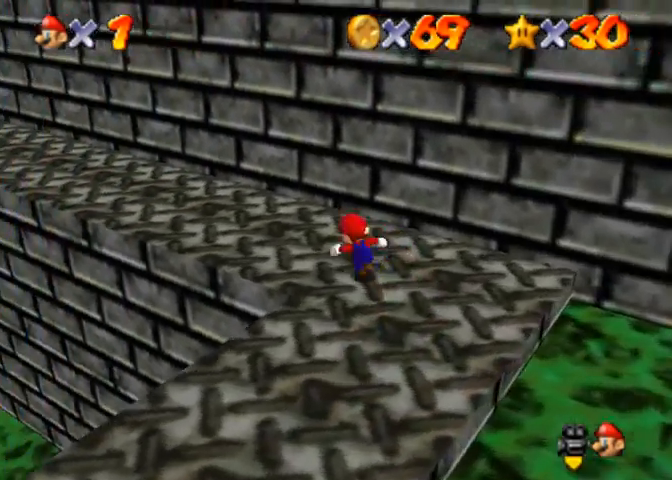
{"buttons": [], "left_stick": "up", "right_stick": "center", "events": [[133, "CROSS", "down"], [167, "CROSS", "up"], [400, "SQUARE", "down"], [467, "SQUARE", "up"]]}
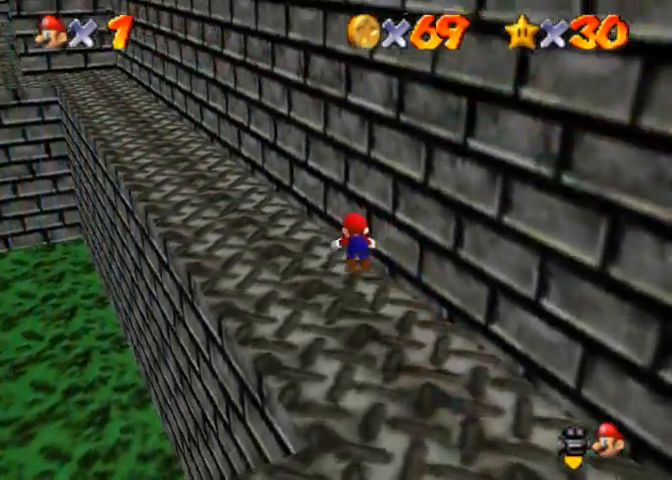
{"buttons": [], "left_stick": "up-left", "right_stick": "right", "events": [[100, "SQUARE", "down"], [133, "CROSS", "down"], [167, "SQUARE", "up"], [200, "CROSS", "up"], [400, "right_stick", "down-right"], [500, "left_stick", "up-left"], [500, "right_stick", "right"]]}
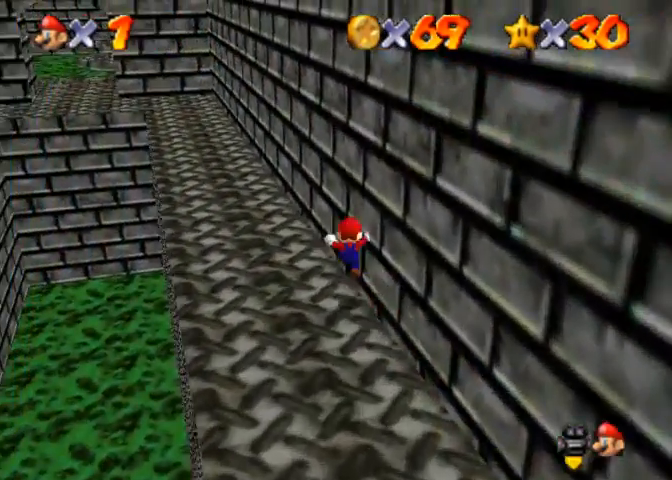
{"buttons": [], "left_stick": "up", "right_stick": "right", "events": [[200, "left_stick", "up"], [267, "SQUARE", "down"], [367, "SQUARE", "up"]]}
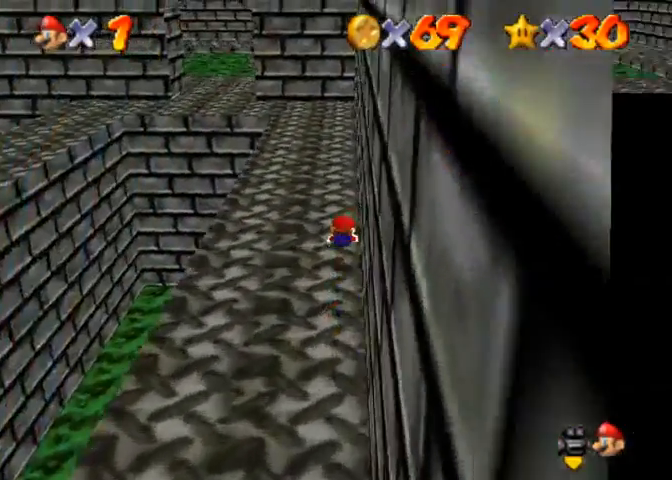
{"buttons": [], "left_stick": "up", "right_stick": "right", "events": [[100, "SQUARE", "down"], [133, "CROSS", "down"], [133, "SQUARE", "up"], [200, "CROSS", "up"]]}
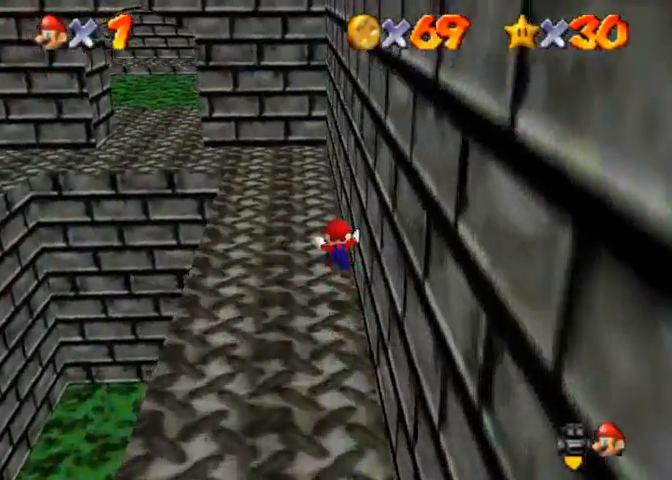
{"buttons": [], "left_stick": "up", "right_stick": "center", "events": [[233, "SQUARE", "down"], [233, "right_stick", "center"], [300, "SQUARE", "up"]]}
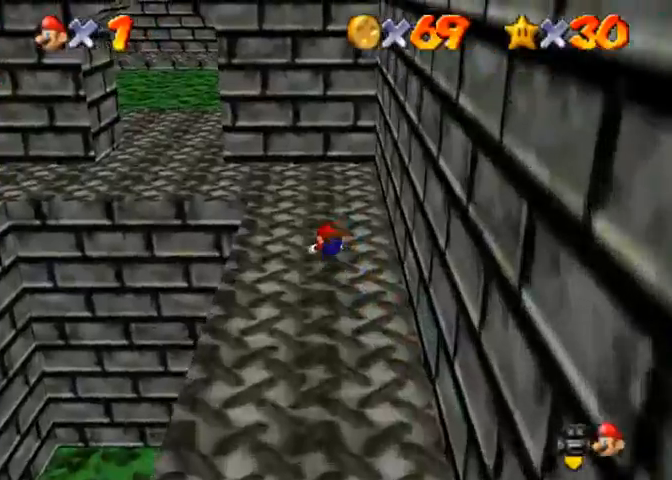
{"buttons": [], "left_stick": "up-left", "right_stick": "down-left", "events": [[100, "CROSS", "down"], [100, "SQUARE", "down"], [133, "SQUARE", "up"], [200, "CROSS", "up"], [300, "right_stick", "down-left"], [467, "left_stick", "up-left"]]}